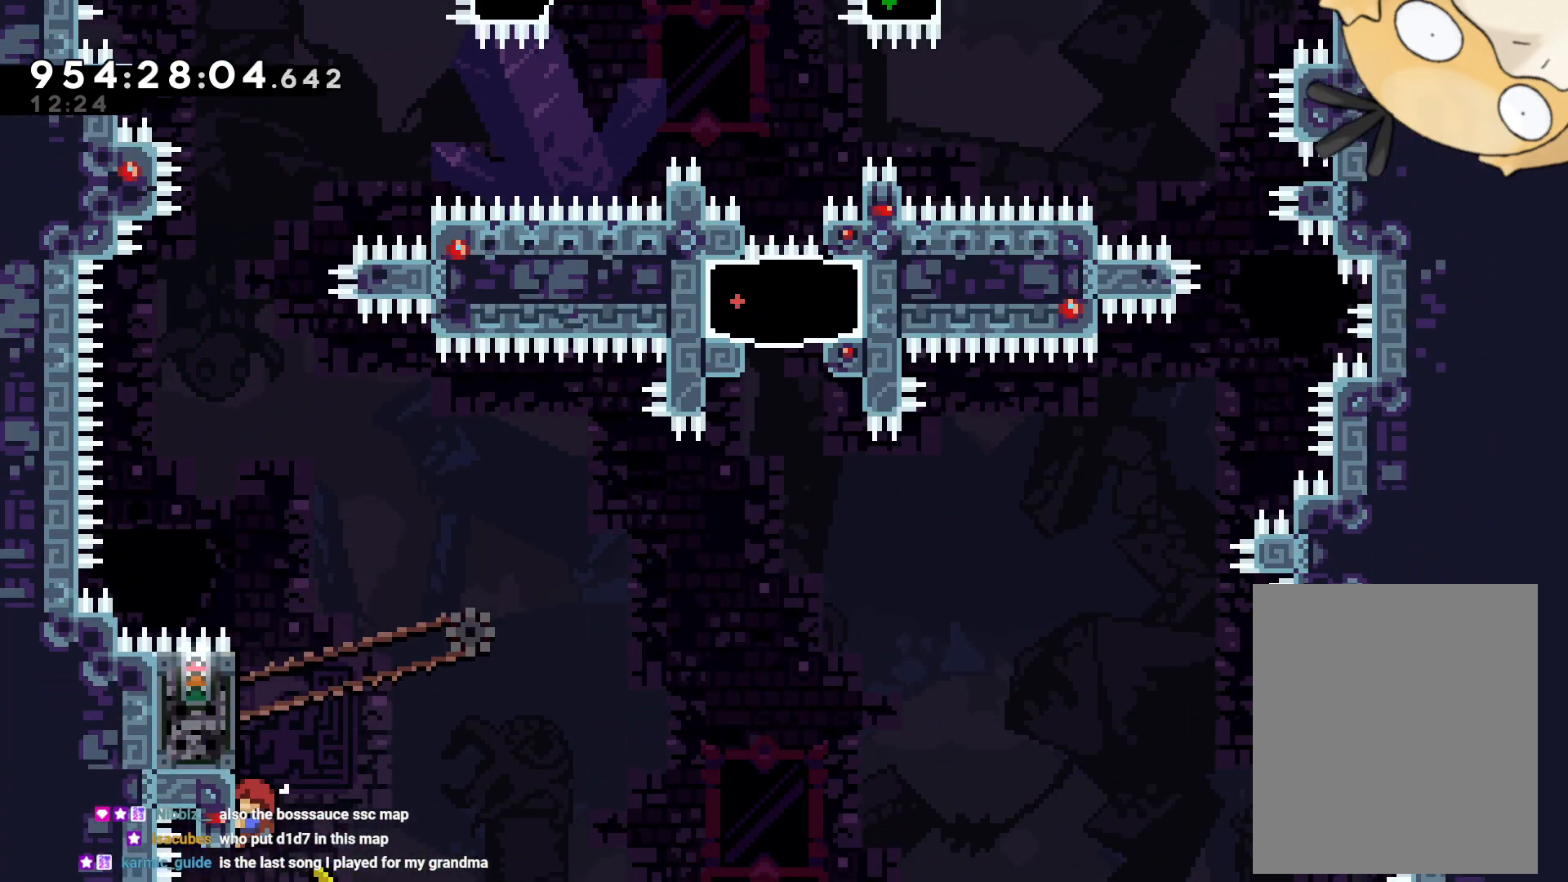
Gameplay with a controller (Nintendo layout); each line is a JSON object with the inputs held at the frame after it (dt_ms = milliseconds from this image to that frame). "events" lists button and stick changes between this image and that frame as [ms after this image, input, new state], when the widget could be followed in between. Not read: HOME L3 R3 SELECT START.
{"dt_ms": 500, "buttons": ["L2", "DPAD_UP"], "left_stick": "center", "right_stick": "center"}
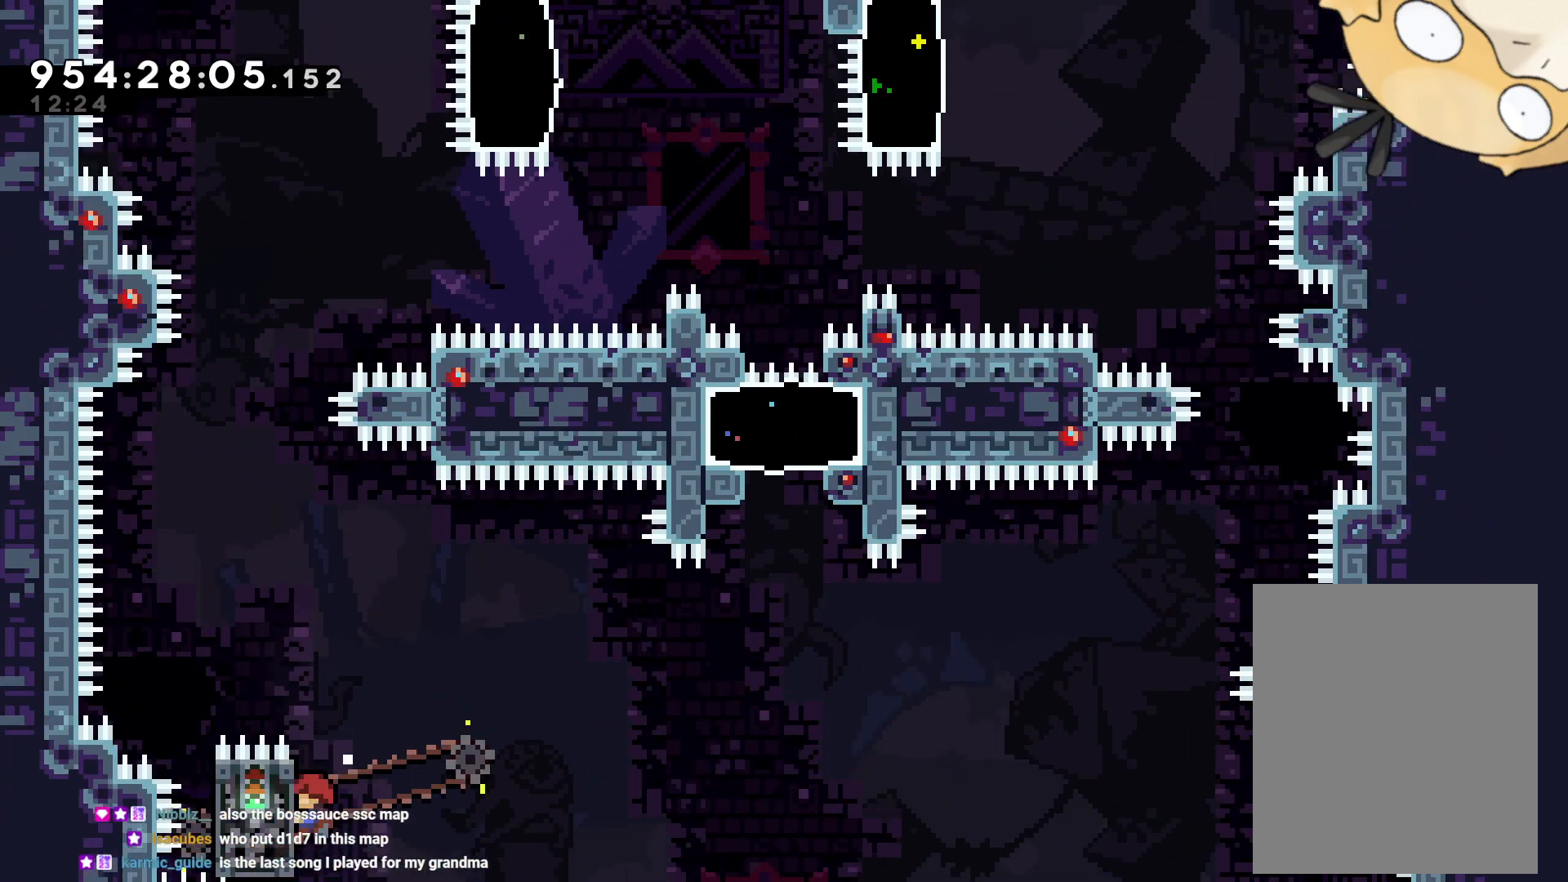
{"dt_ms": 1000, "buttons": ["B", "L2", "DPAD_RIGHT"], "left_stick": "center", "right_stick": "center"}
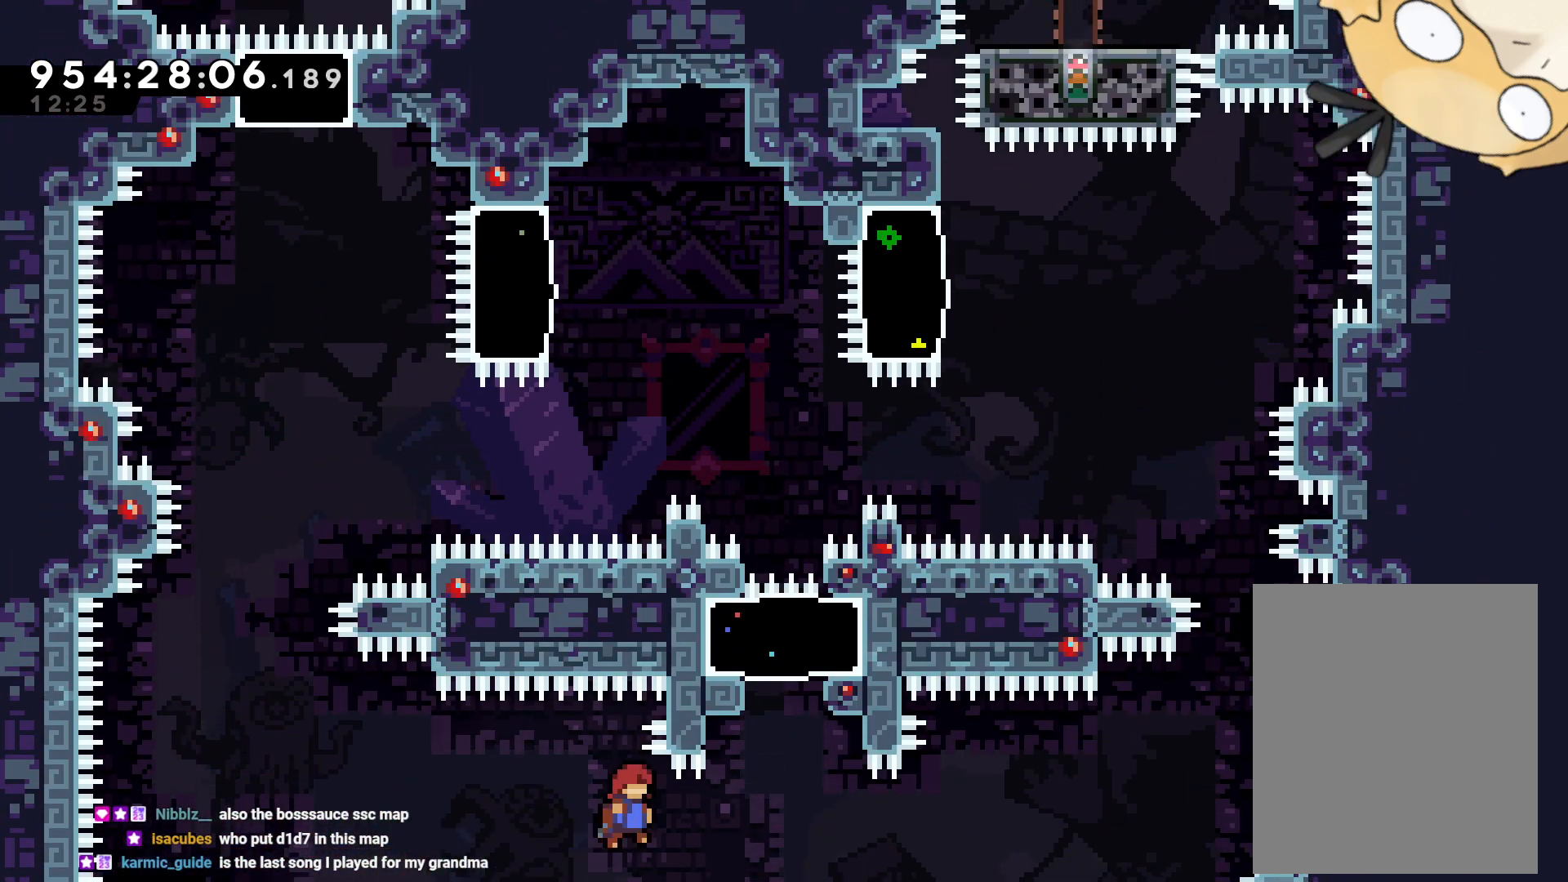
{"dt_ms": 1000, "buttons": [], "left_stick": "center", "right_stick": "center"}
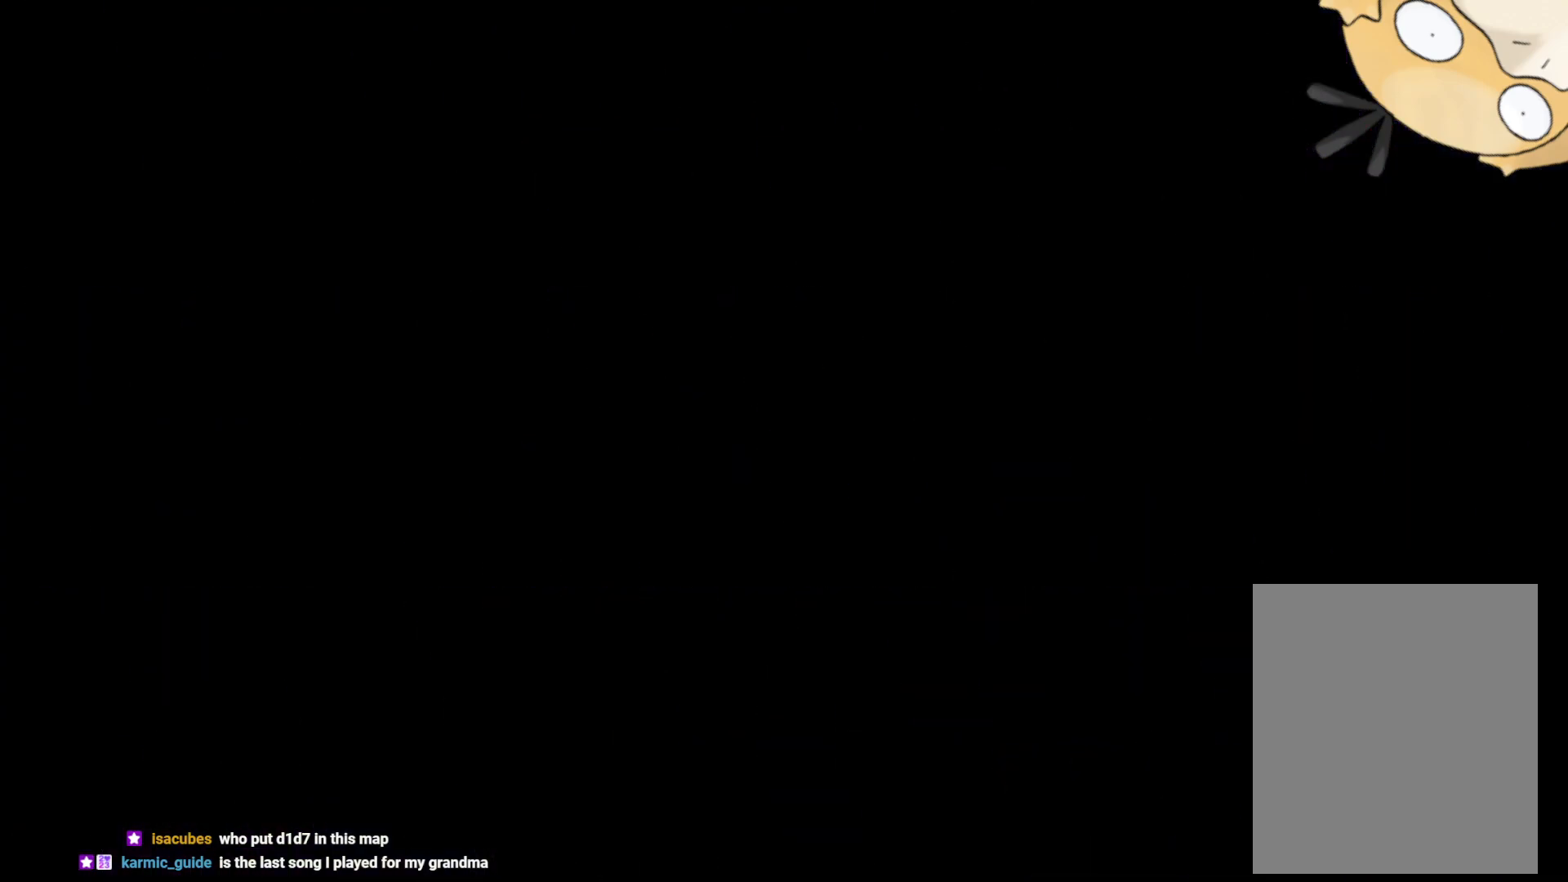
{"dt_ms": 500, "buttons": [], "left_stick": "center", "right_stick": "center", "events": []}
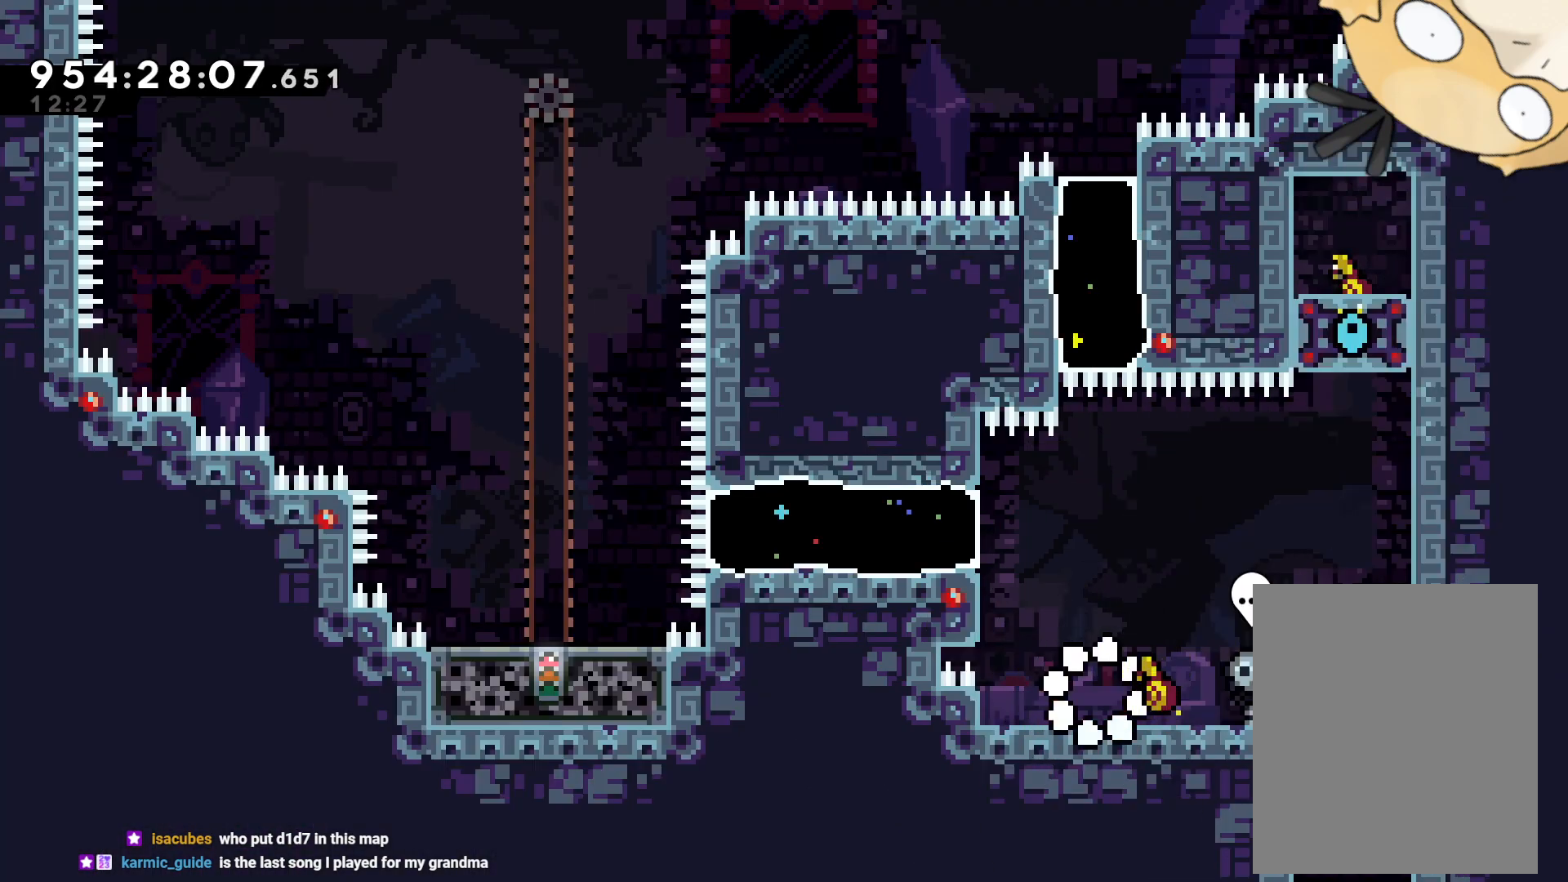
{"dt_ms": 500, "buttons": ["L2", "DPAD_LEFT"], "left_stick": "center", "right_stick": "center", "events": [[150, "DPAD_LEFT", "down"], [167, "B", "down"], [317, "L2", "down"], [417, "B", "up"]]}
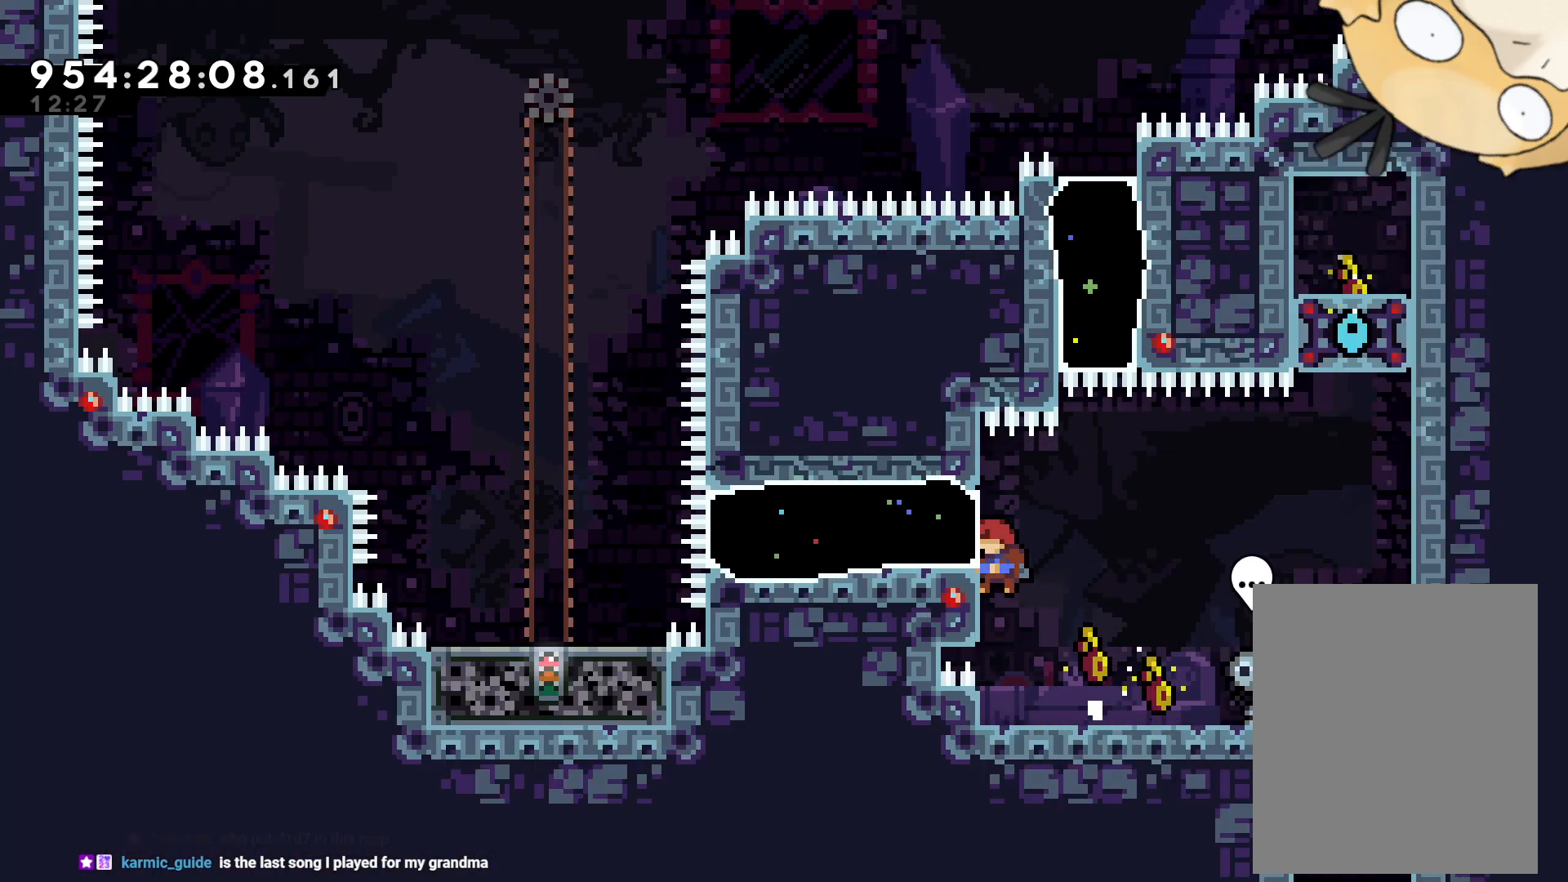
{"dt_ms": 500, "buttons": ["L2"], "left_stick": "center", "right_stick": "center", "events": [[17, "DPAD_UP", "down"], [50, "DPAD_LEFT", "up"], [183, "DPAD_LEFT", "down"], [250, "DPAD_LEFT", "up"], [283, "DPAD_UP", "up"], [317, "DPAD_LEFT", "down"], [367, "Y", "down"], [483, "Y", "up"], [500, "DPAD_LEFT", "up"]]}
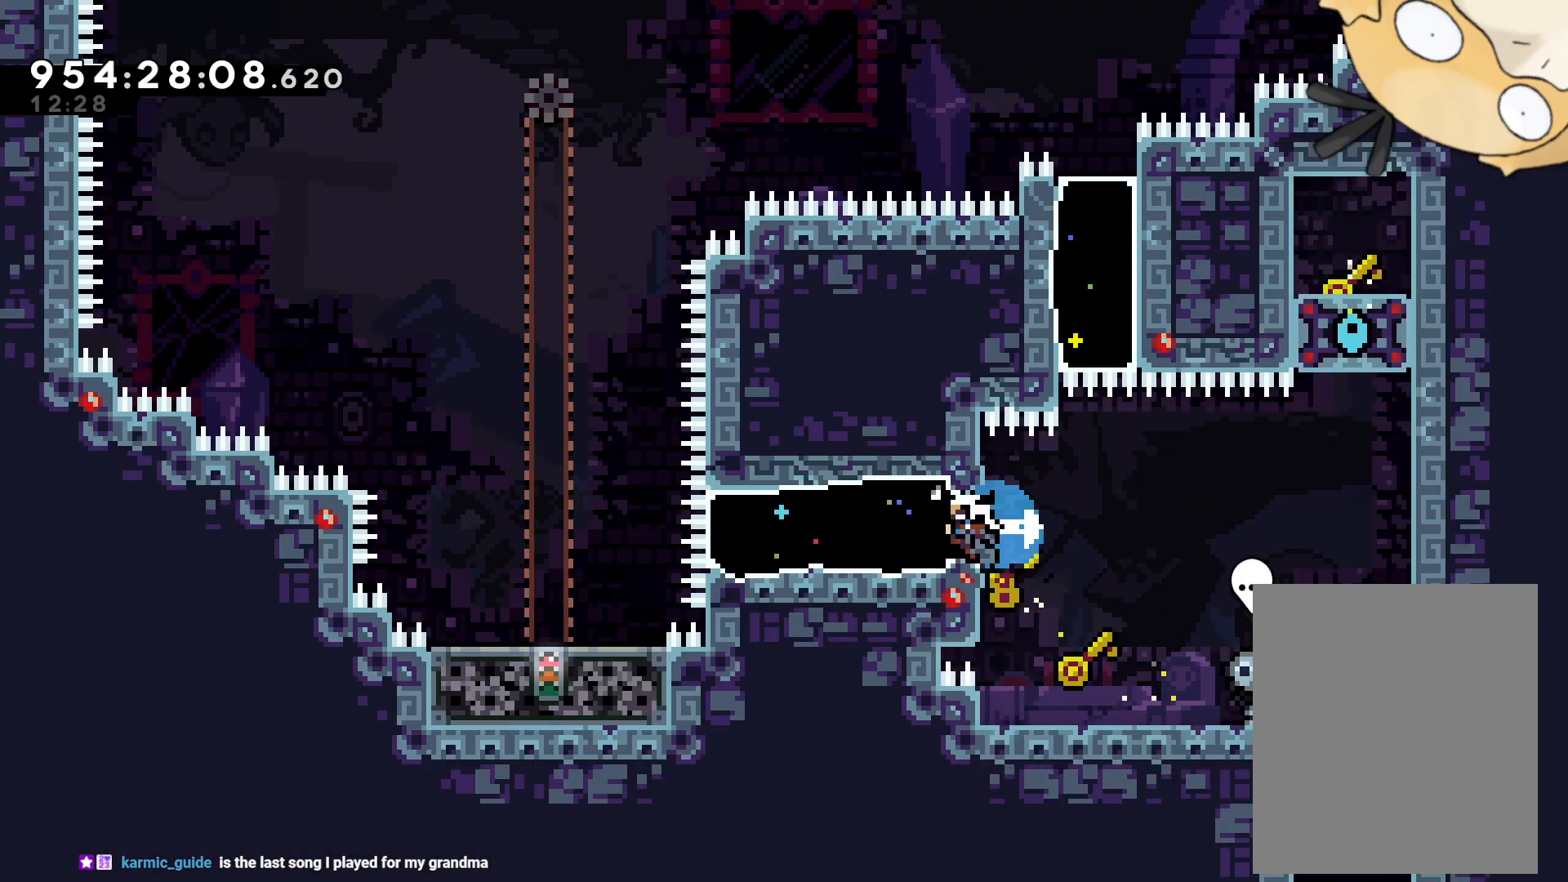
{"dt_ms": 500, "buttons": ["DPAD_RIGHT"], "left_stick": "center", "right_stick": "center", "events": [[67, "DPAD_RIGHT", "down"], [67, "L2", "up"], [217, "B", "down"], [333, "B", "up"], [333, "DPAD_DOWN", "down"], [383, "DPAD_DOWN", "up"]]}
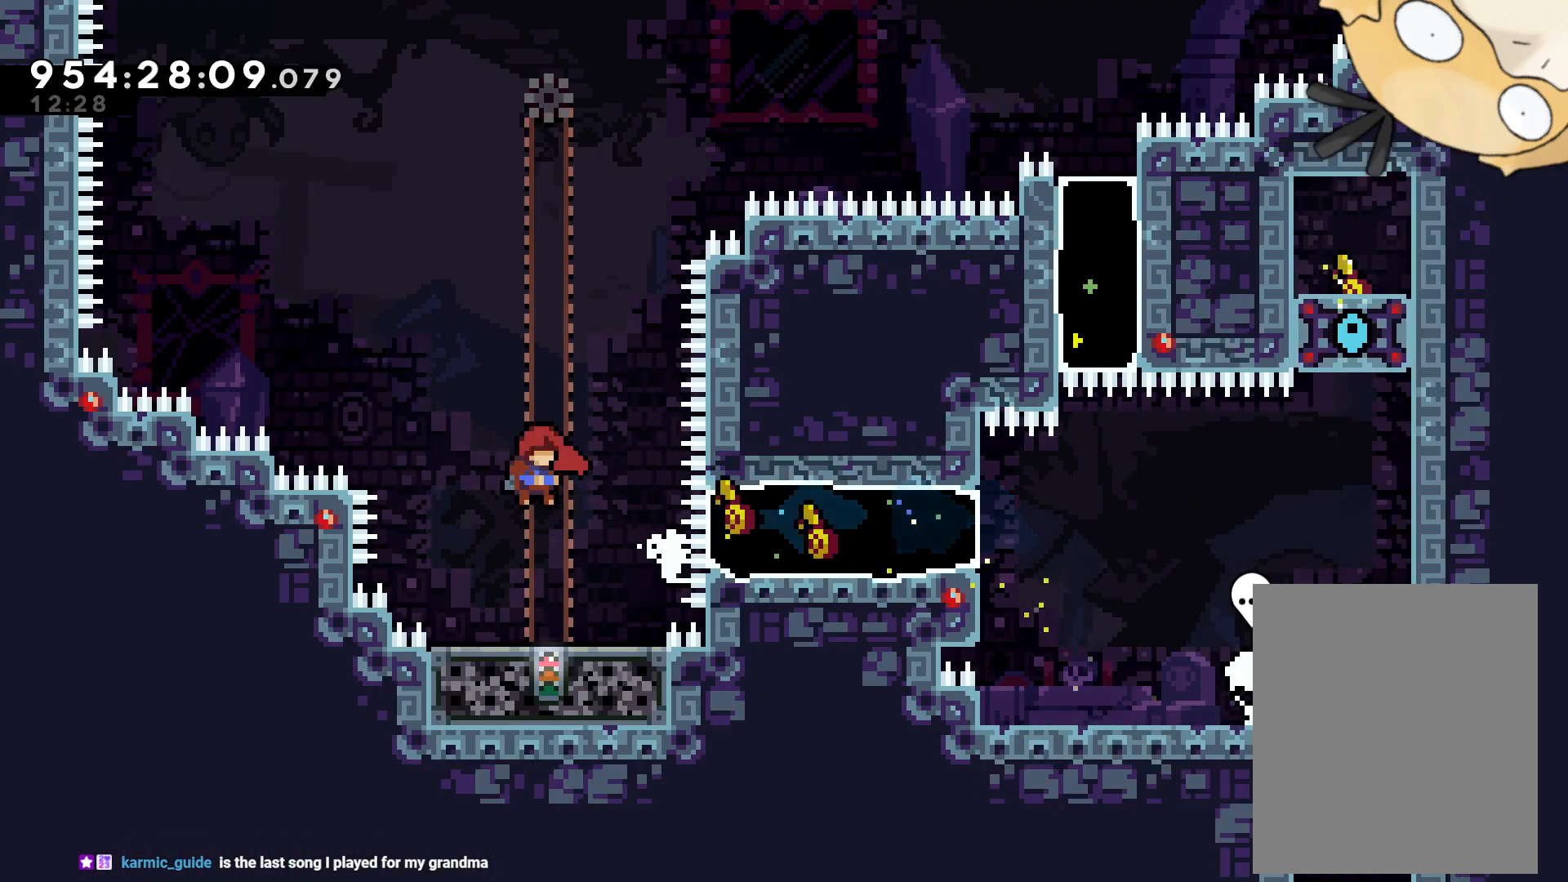
{"dt_ms": 500, "buttons": [], "left_stick": "center", "right_stick": "center", "events": [[67, "DPAD_RIGHT", "up"]]}
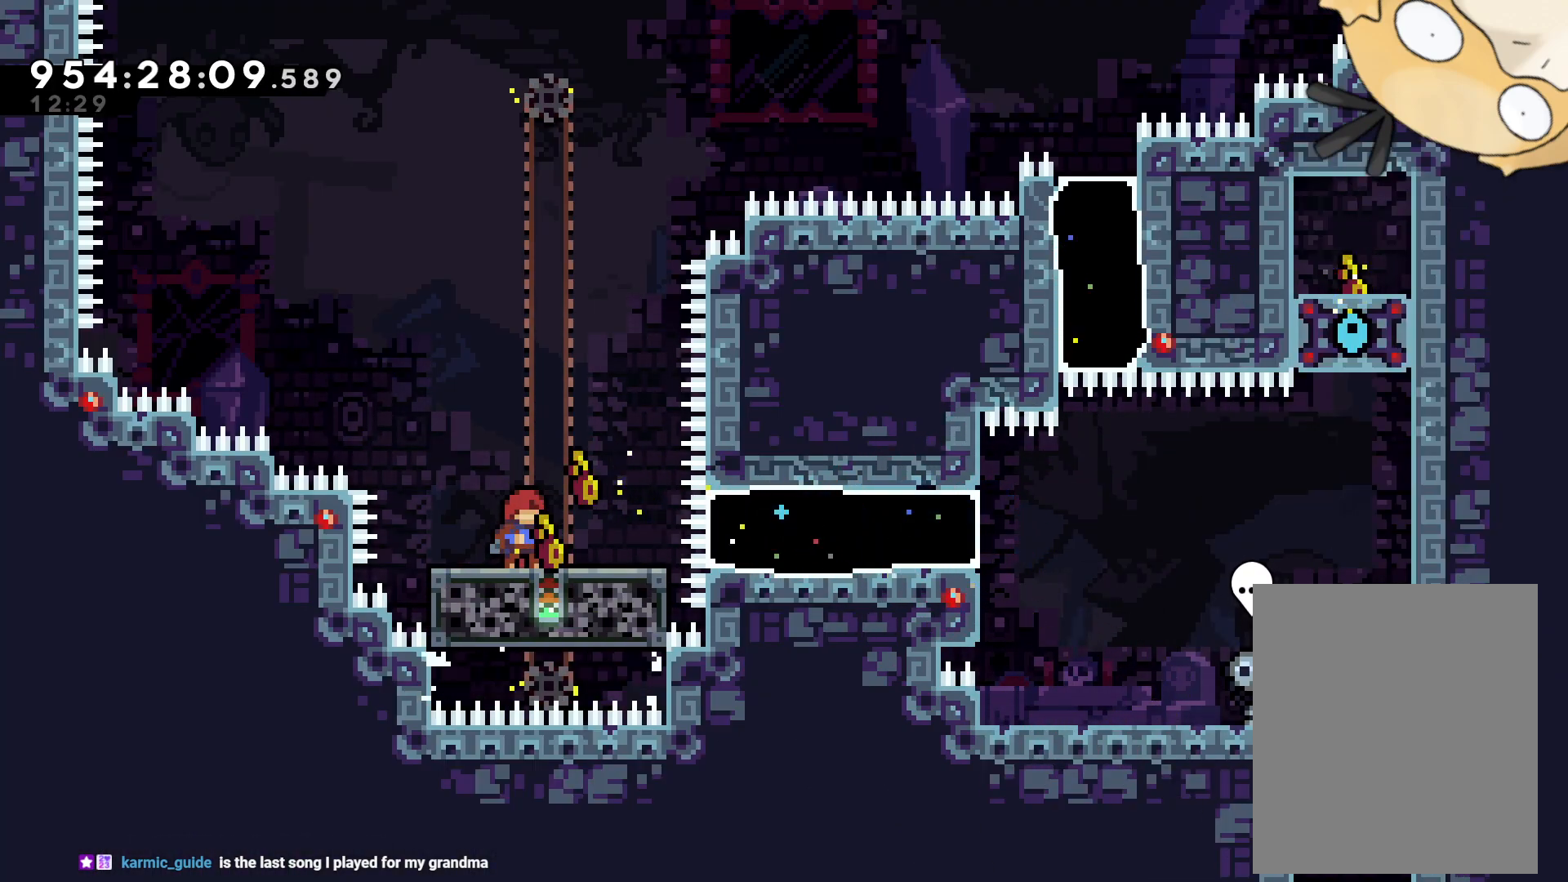
{"dt_ms": 500, "buttons": ["B", "DPAD_LEFT"], "left_stick": "center", "right_stick": "center", "events": [[250, "DPAD_LEFT", "down"], [383, "B", "down"]]}
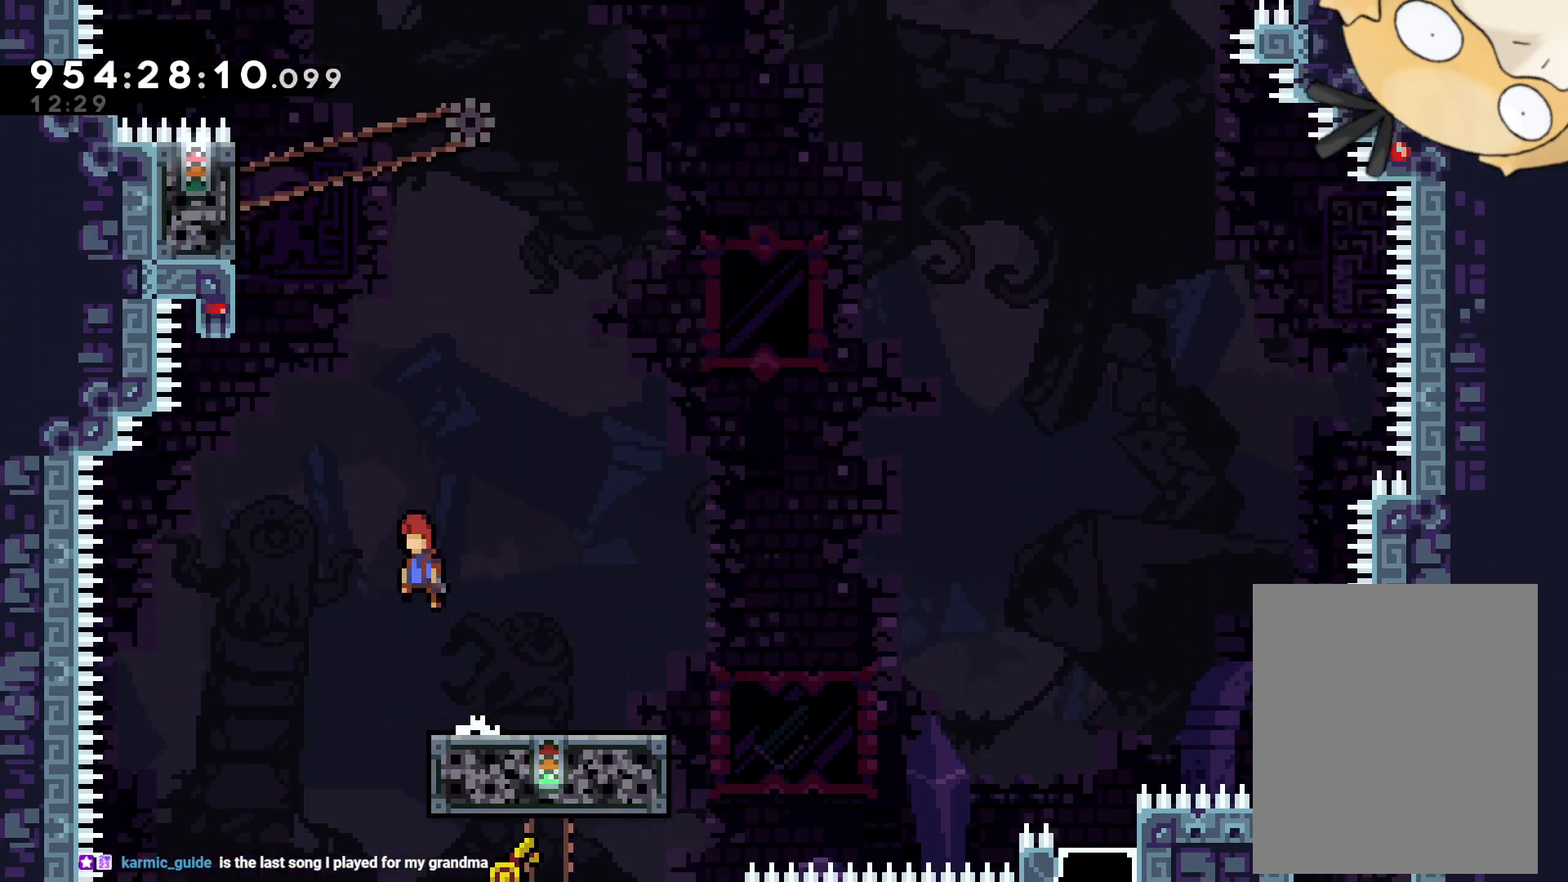
{"dt_ms": 500, "buttons": ["L2", "DPAD_UP"], "left_stick": "center", "right_stick": "center", "events": [[283, "L2", "down"], [367, "B", "up"], [400, "DPAD_LEFT", "up"], [400, "DPAD_UP", "down"]]}
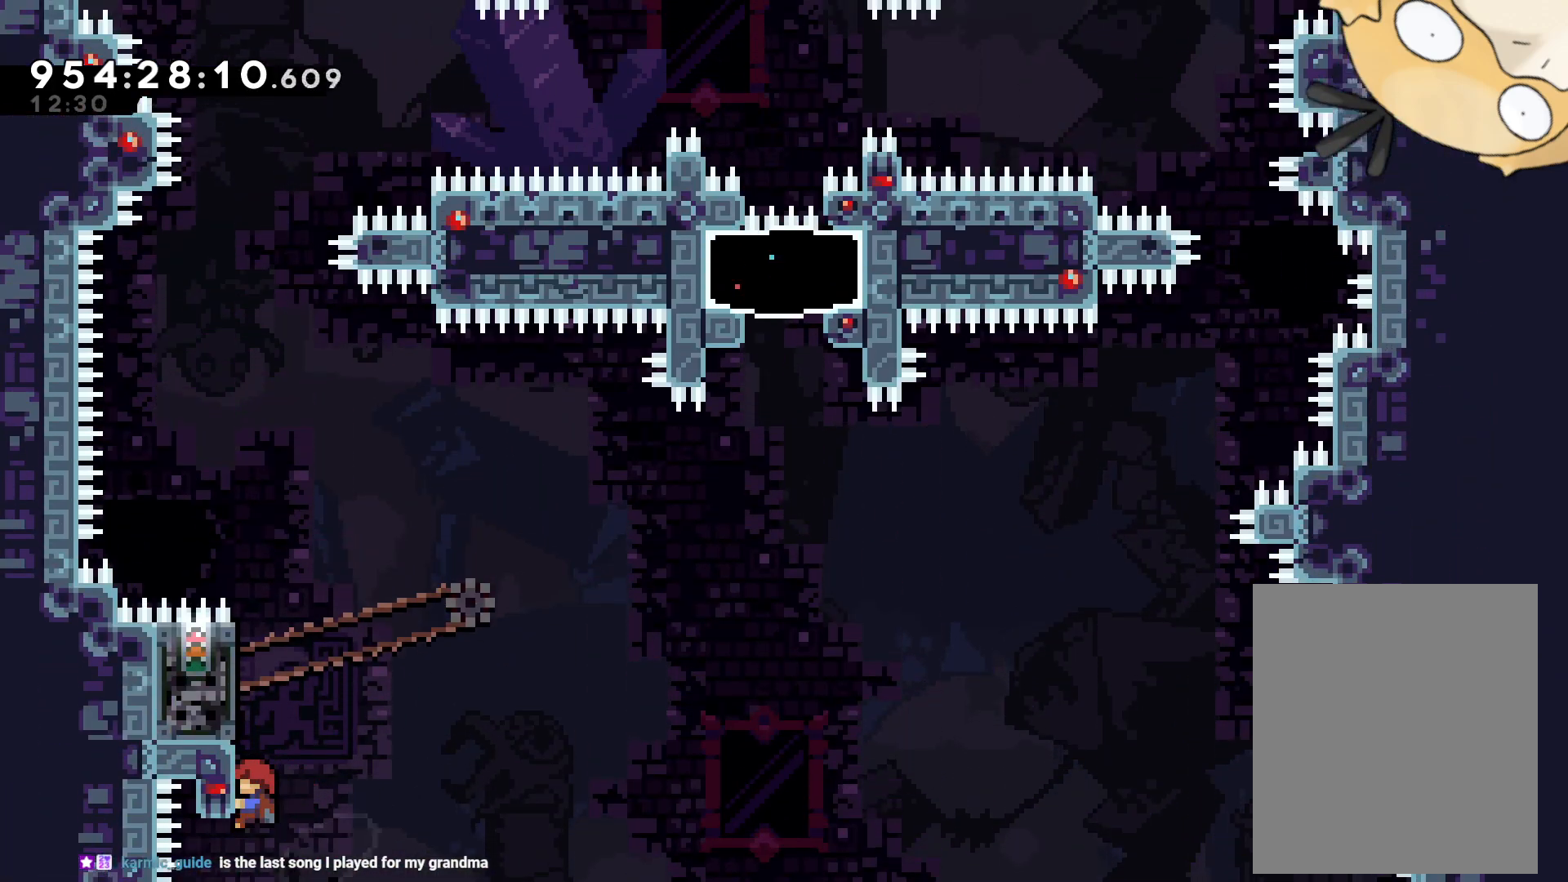
{"dt_ms": 500, "buttons": ["B", "L2", "DPAD_UP"], "left_stick": "center", "right_stick": "center", "events": [[33, "DPAD_UP", "up"], [200, "DPAD_UP", "down"], [367, "B", "down"]]}
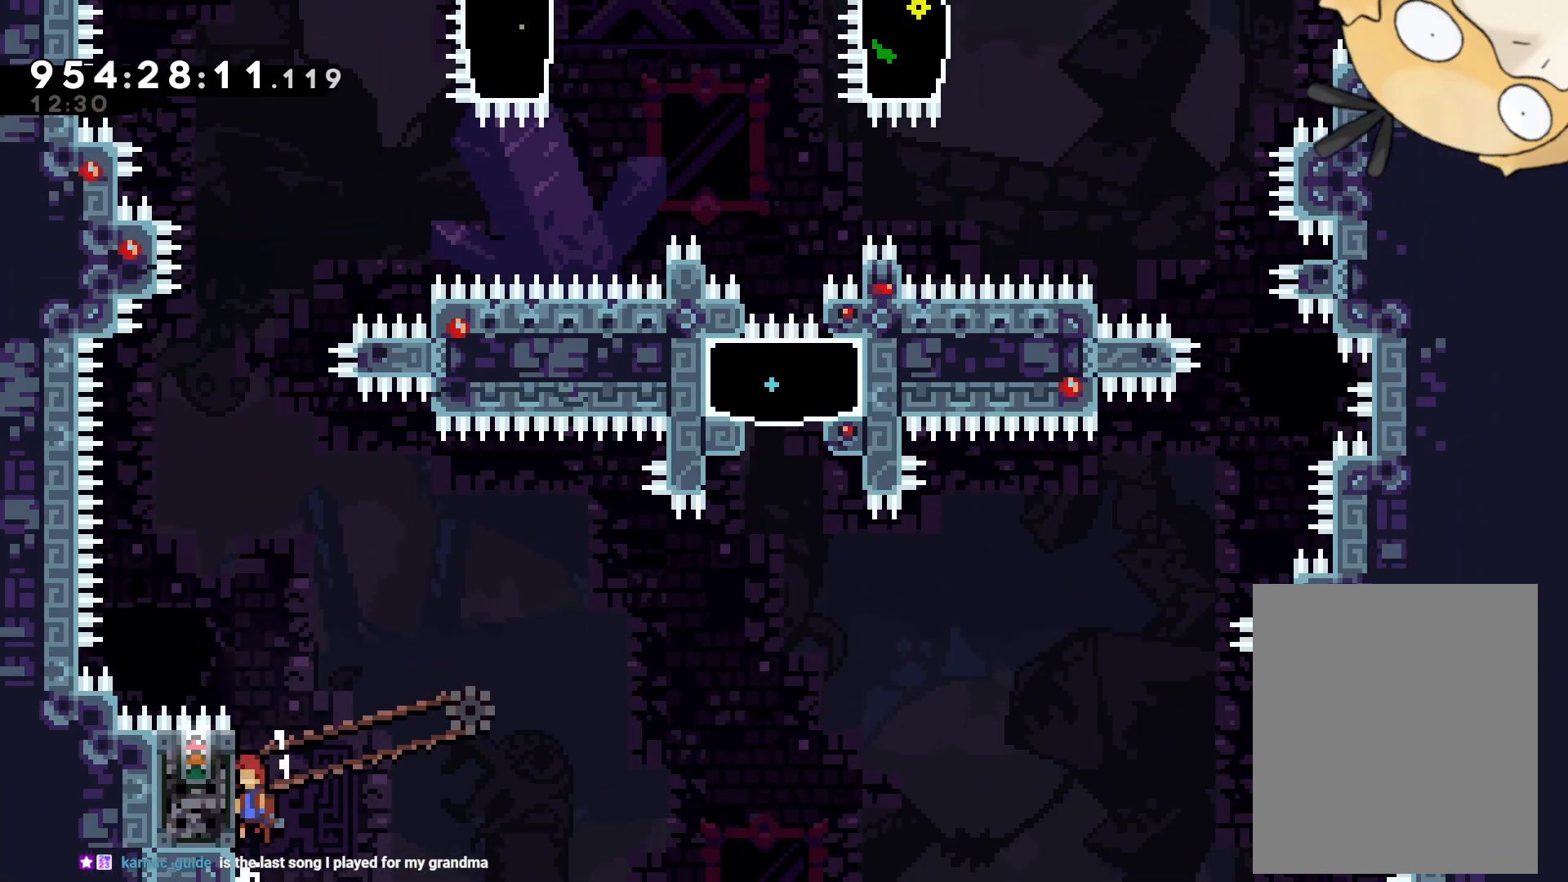
{"dt_ms": 500, "buttons": ["L2"], "left_stick": "center", "right_stick": "center", "events": [[167, "B", "up"], [217, "DPAD_UP", "up"]]}